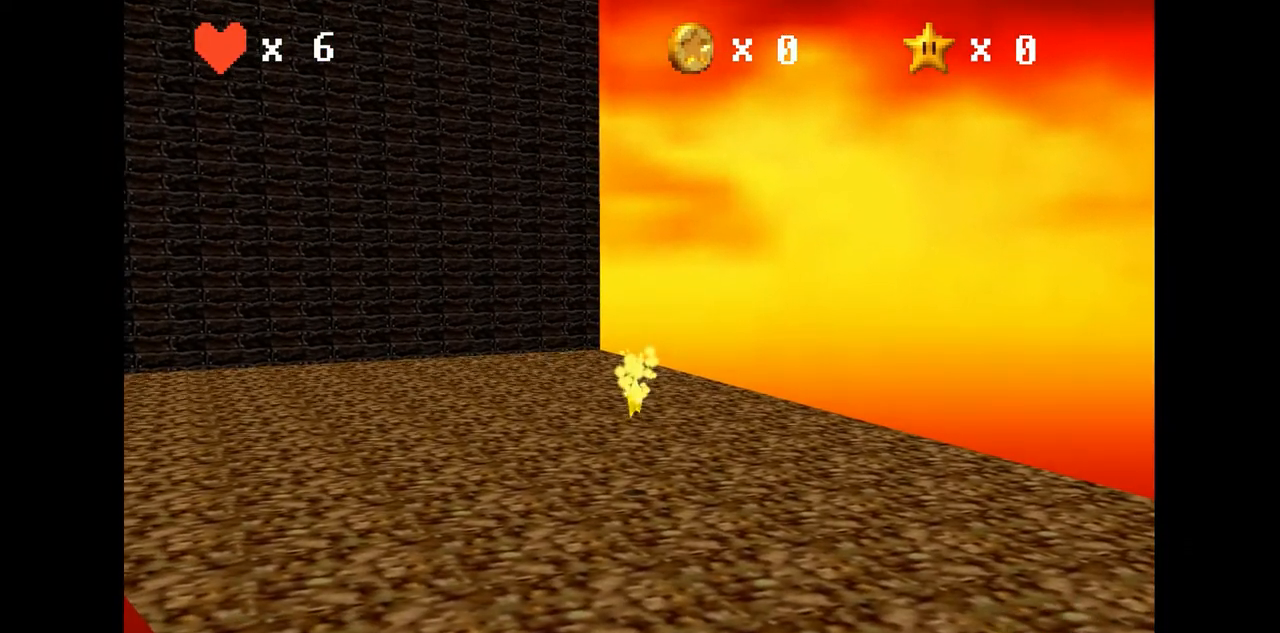
Gameplay with a controller (Nintendo layout); each line is a JSON object with the inputs held at the frame after it. "events" lists button and stick changes between this image and that frame as [ms after this image, input, new state], when the widget could be followed in between. Not read: L3 R3.
{"buttons": [], "left_stick": "center", "events": []}
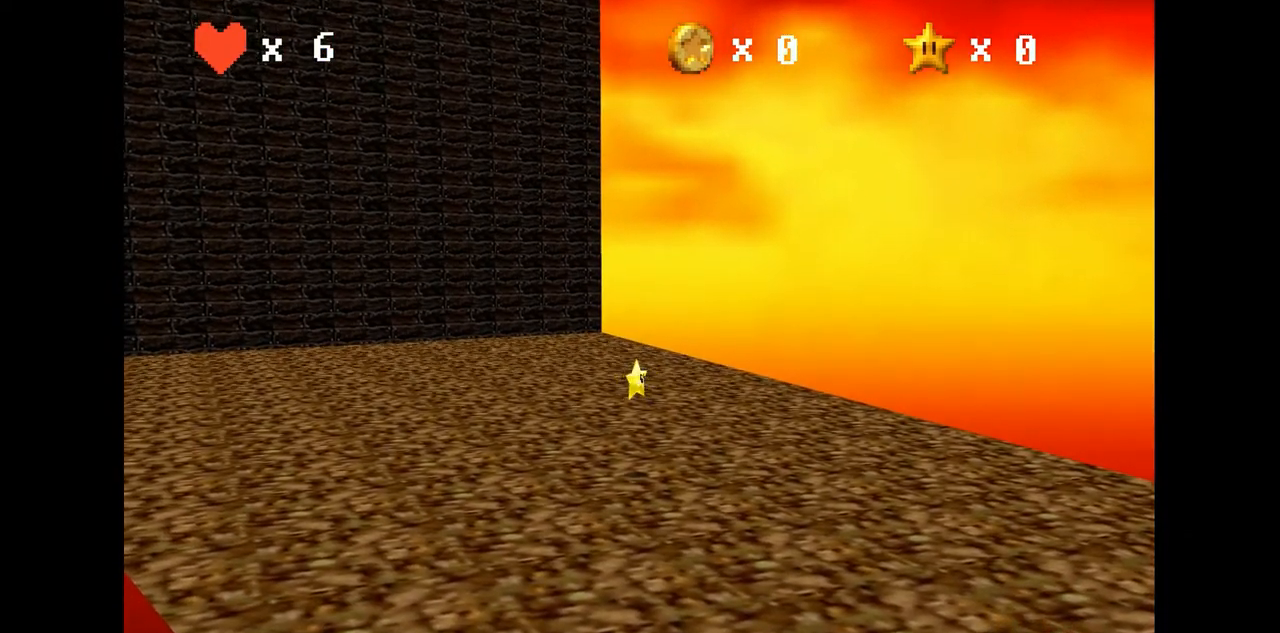
{"buttons": [], "left_stick": "center", "events": []}
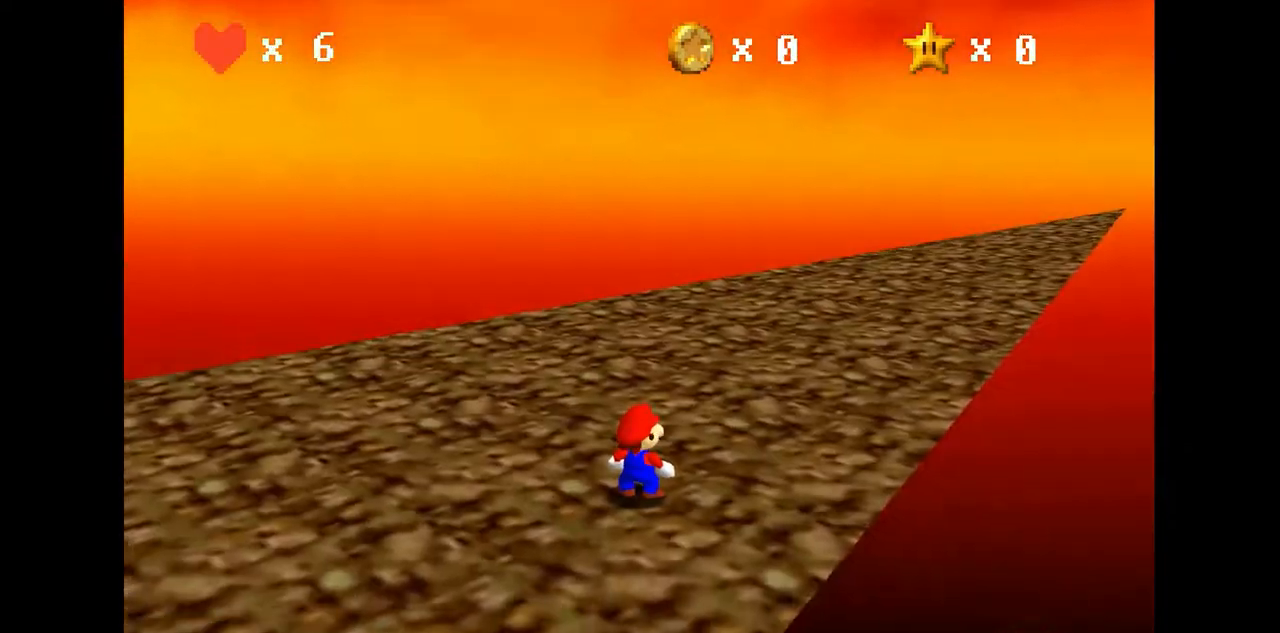
{"buttons": ["C_RIGHT"], "left_stick": "center", "events": [[33, "C_RIGHT", "down"], [133, "C_RIGHT", "up"], [267, "C_RIGHT", "down"], [400, "C_RIGHT", "up"], [500, "C_RIGHT", "down"]]}
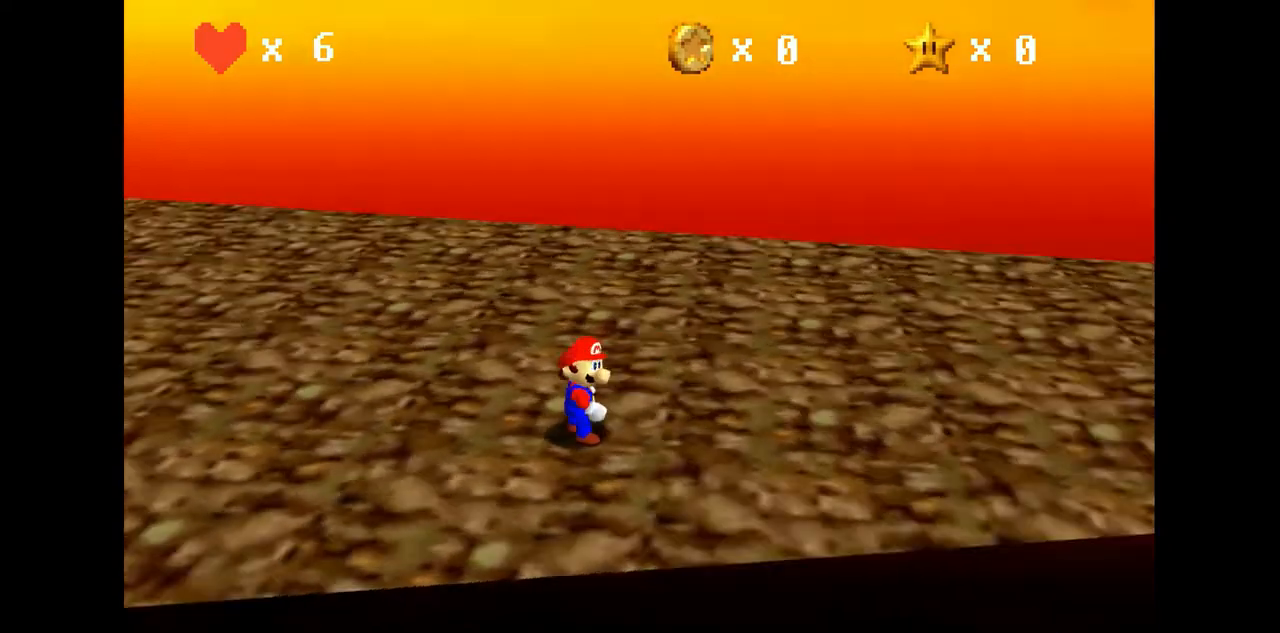
{"buttons": [], "left_stick": "center", "events": [[100, "C_RIGHT", "up"], [267, "C_RIGHT", "down"], [333, "C_RIGHT", "up"]]}
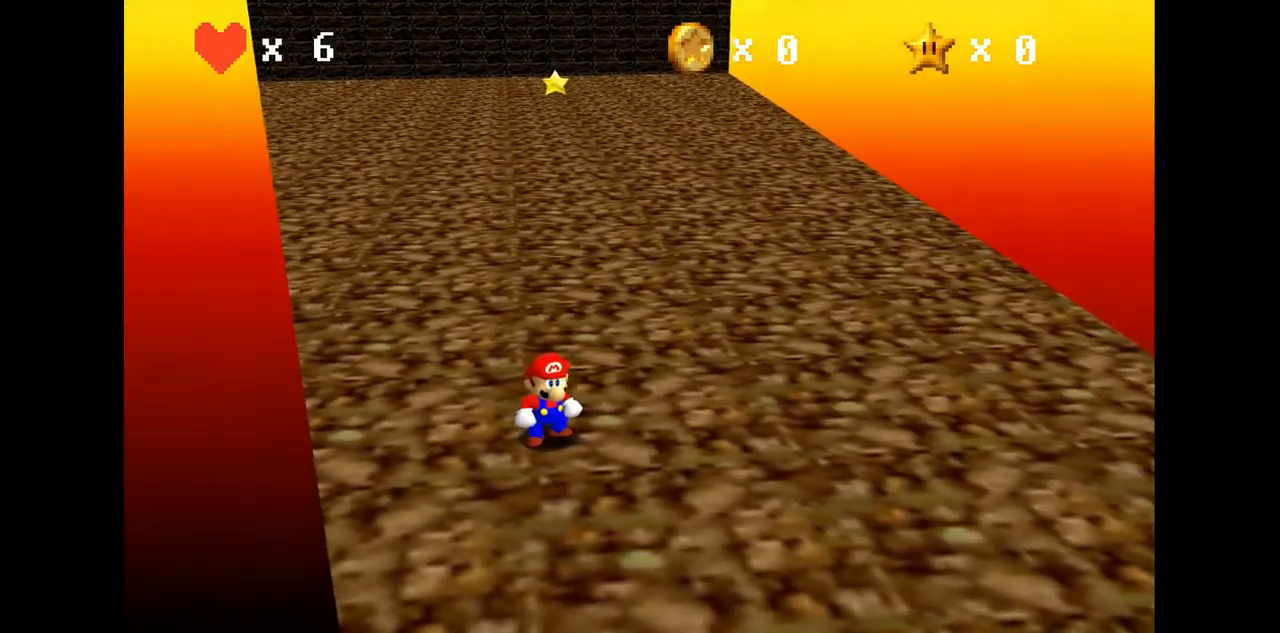
{"buttons": [], "left_stick": "up-right", "events": [[233, "left_stick", "right"], [400, "left_stick", "up-right"]]}
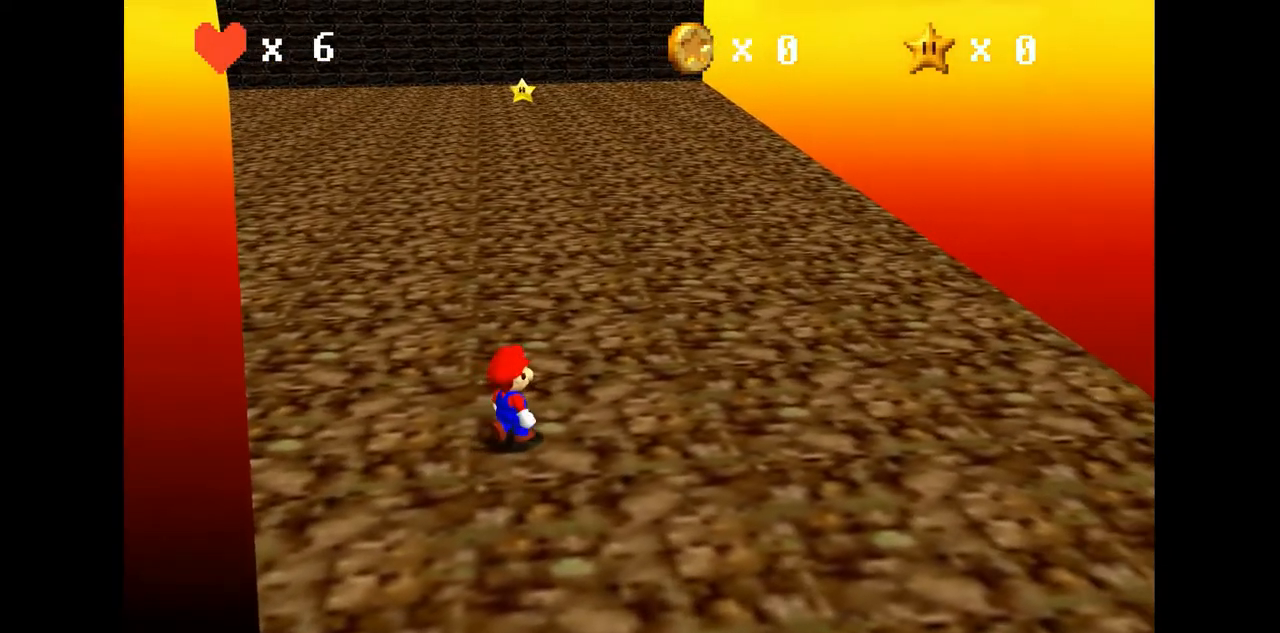
{"buttons": [], "left_stick": "up", "events": [[133, "left_stick", "up"]]}
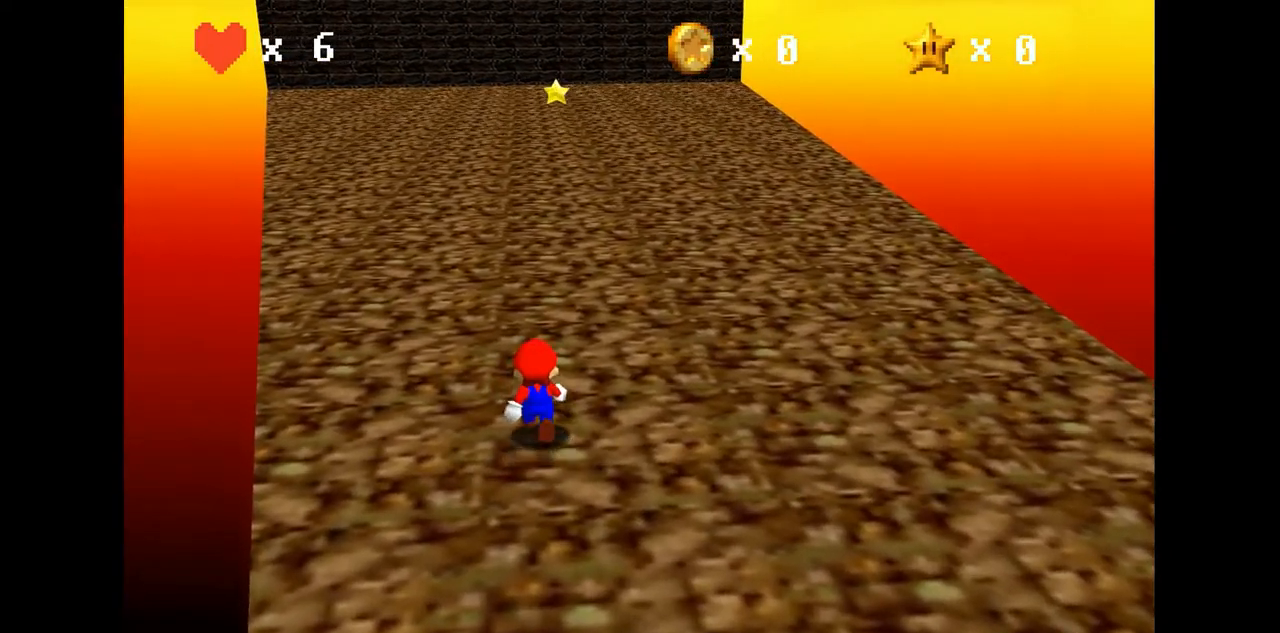
{"buttons": [], "left_stick": "up", "events": []}
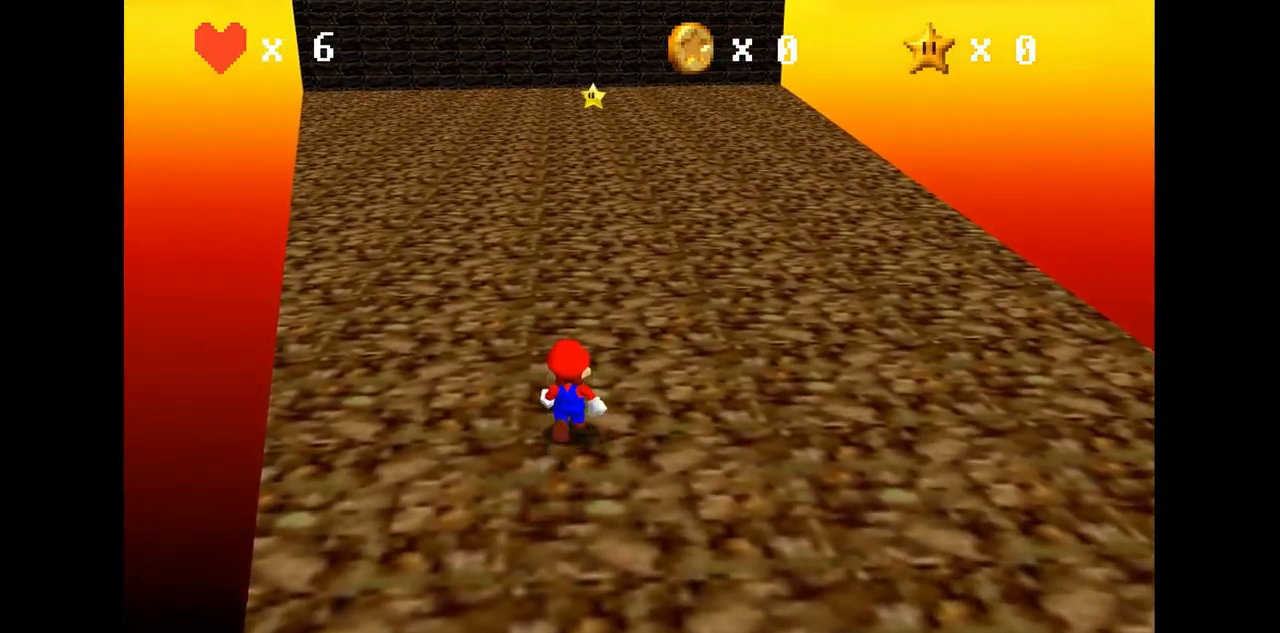
{"buttons": [], "left_stick": "up", "events": []}
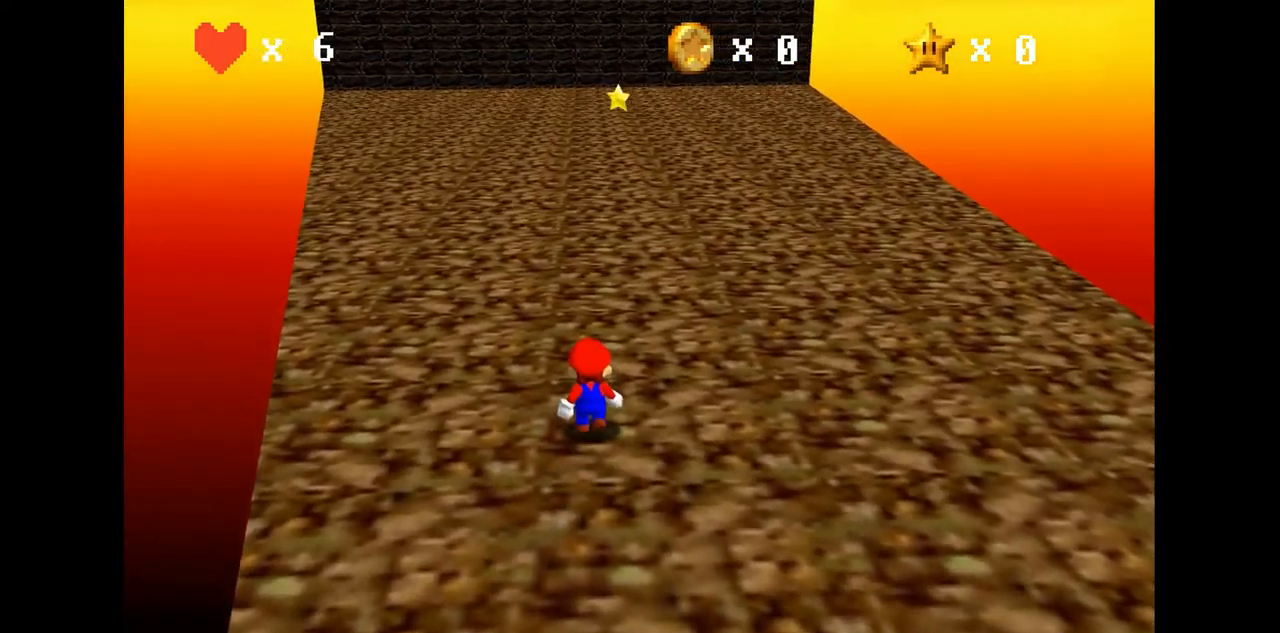
{"buttons": [], "left_stick": "up", "events": []}
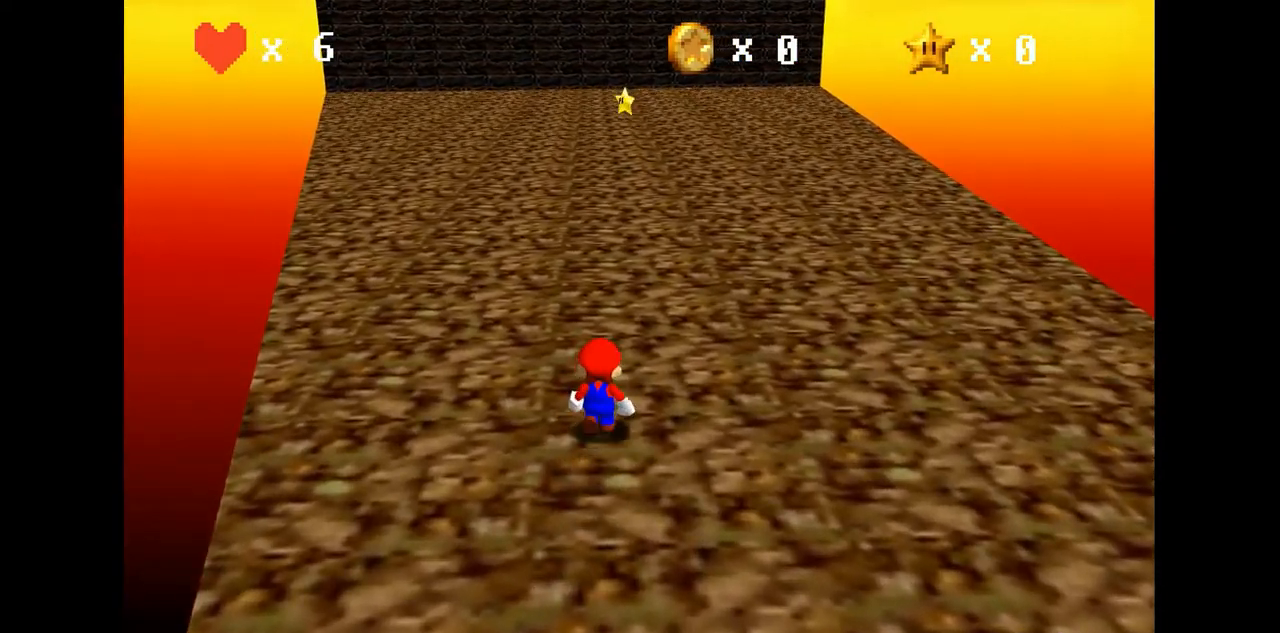
{"buttons": [], "left_stick": "up", "events": []}
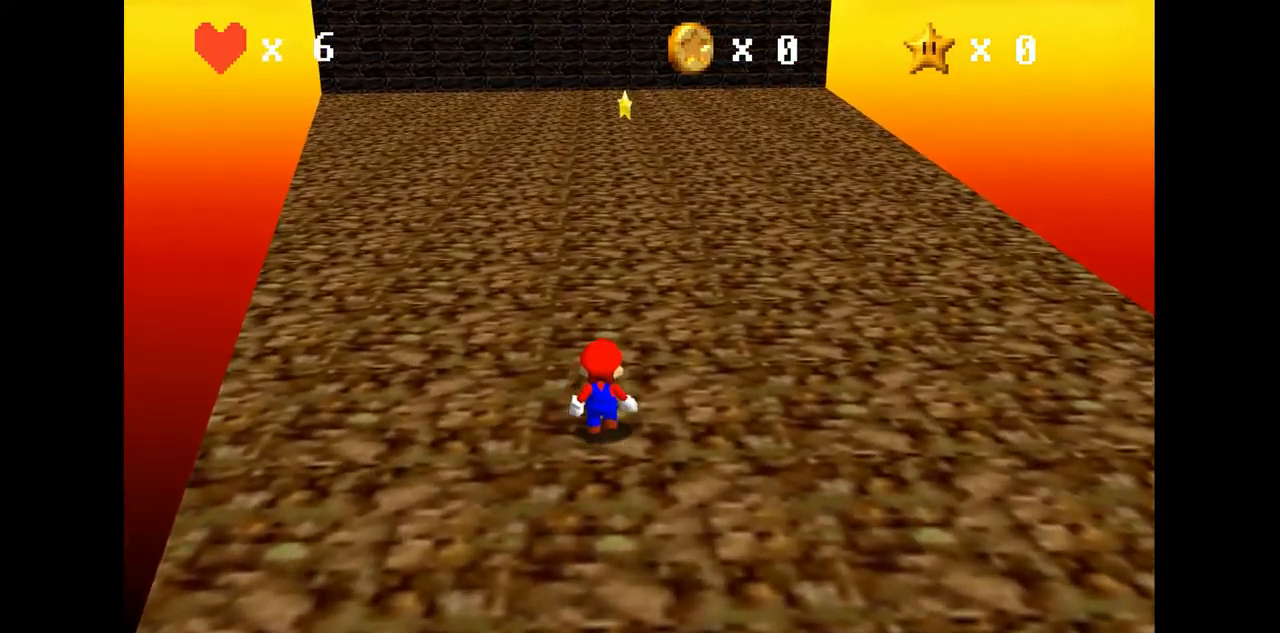
{"buttons": [], "left_stick": "up", "events": []}
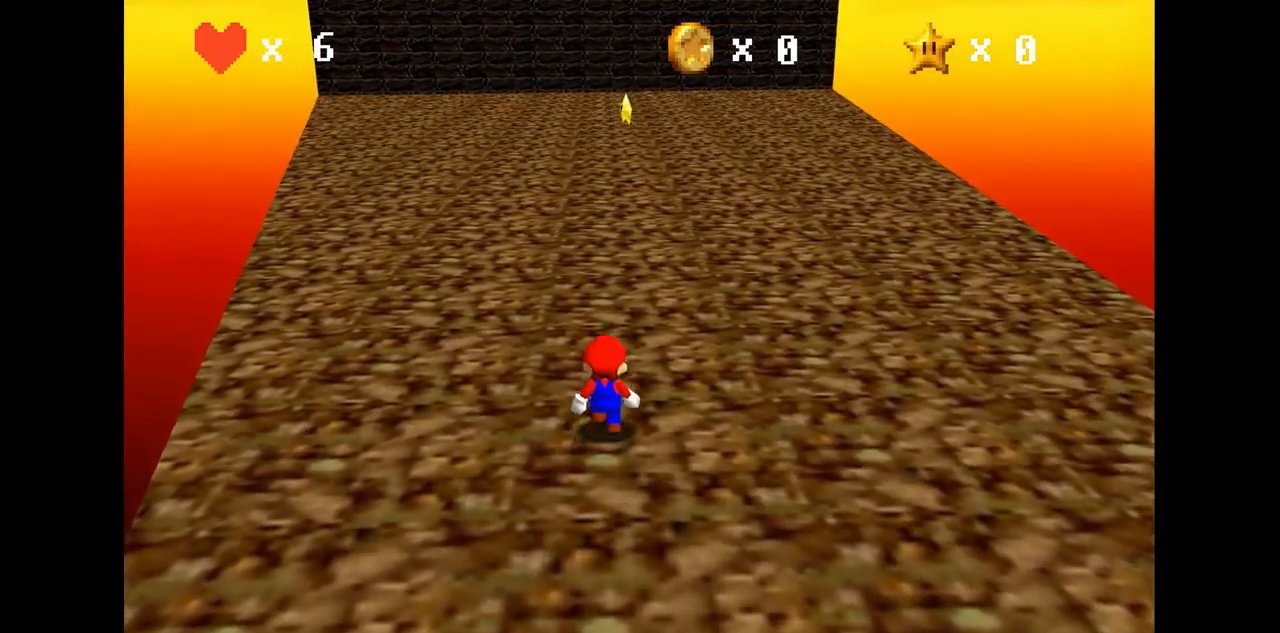
{"buttons": [], "left_stick": "up", "events": []}
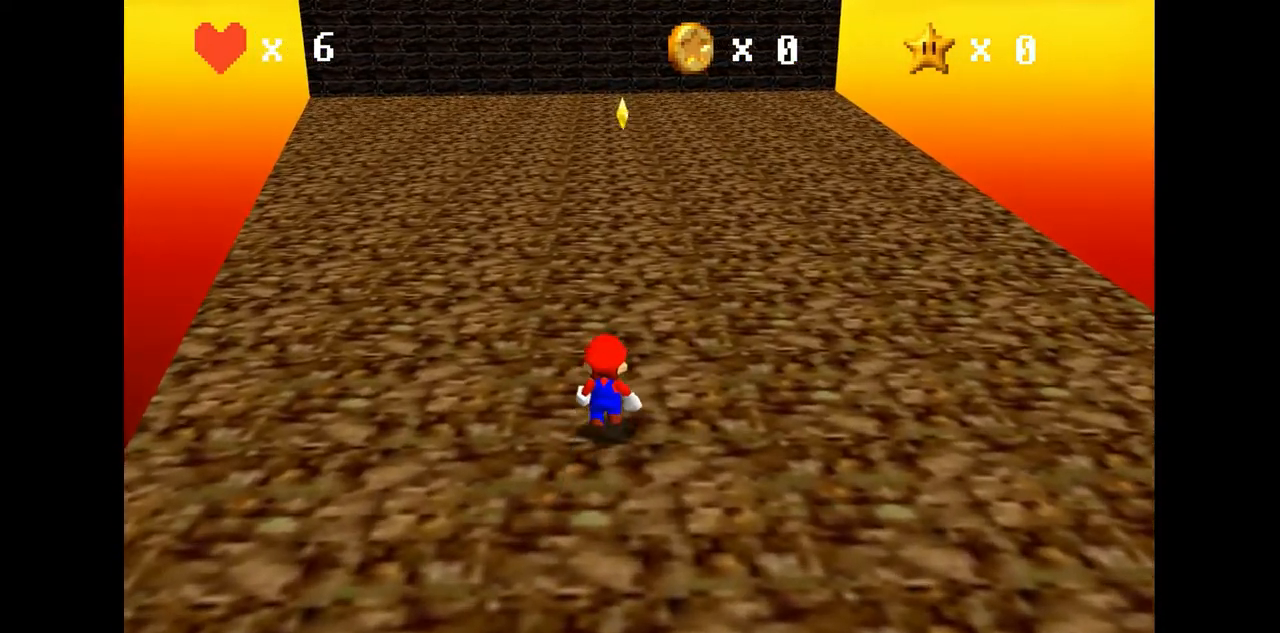
{"buttons": [], "left_stick": "up", "events": []}
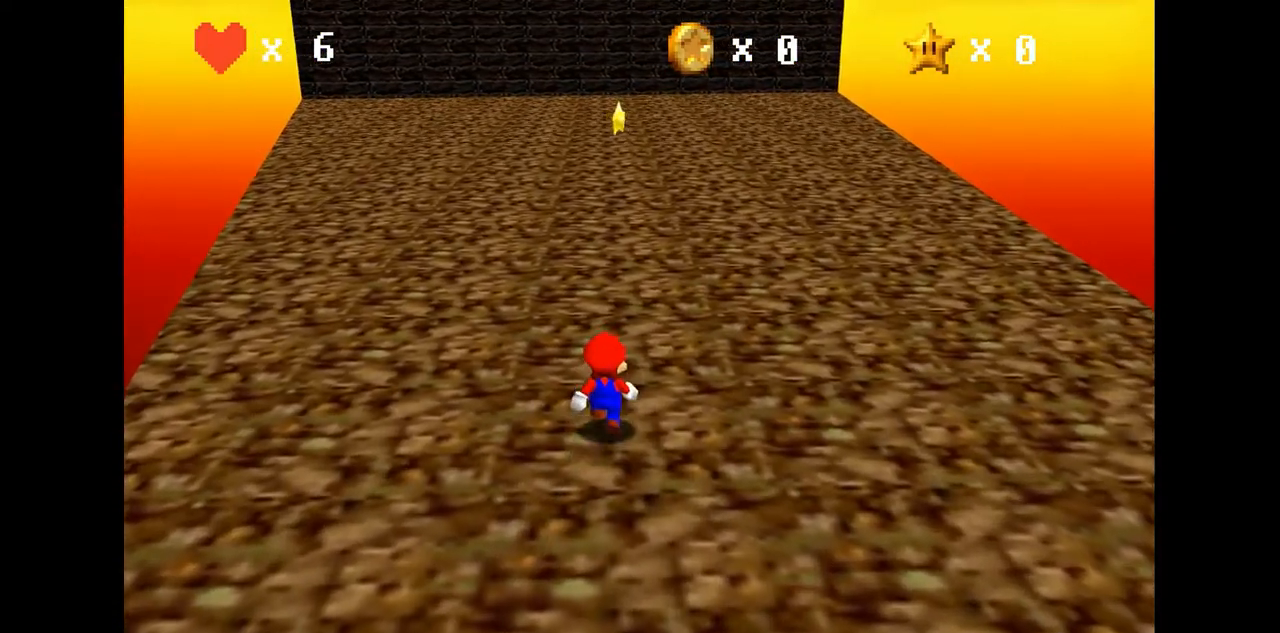
{"buttons": [], "left_stick": "up", "events": []}
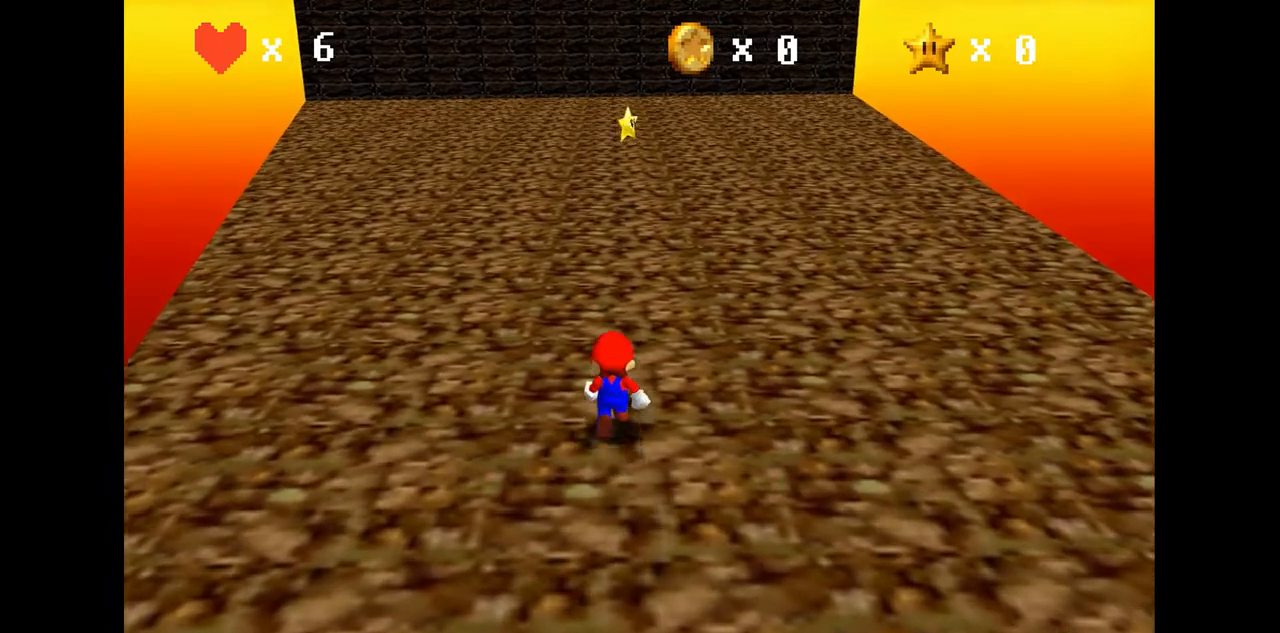
{"buttons": [], "left_stick": "up", "events": []}
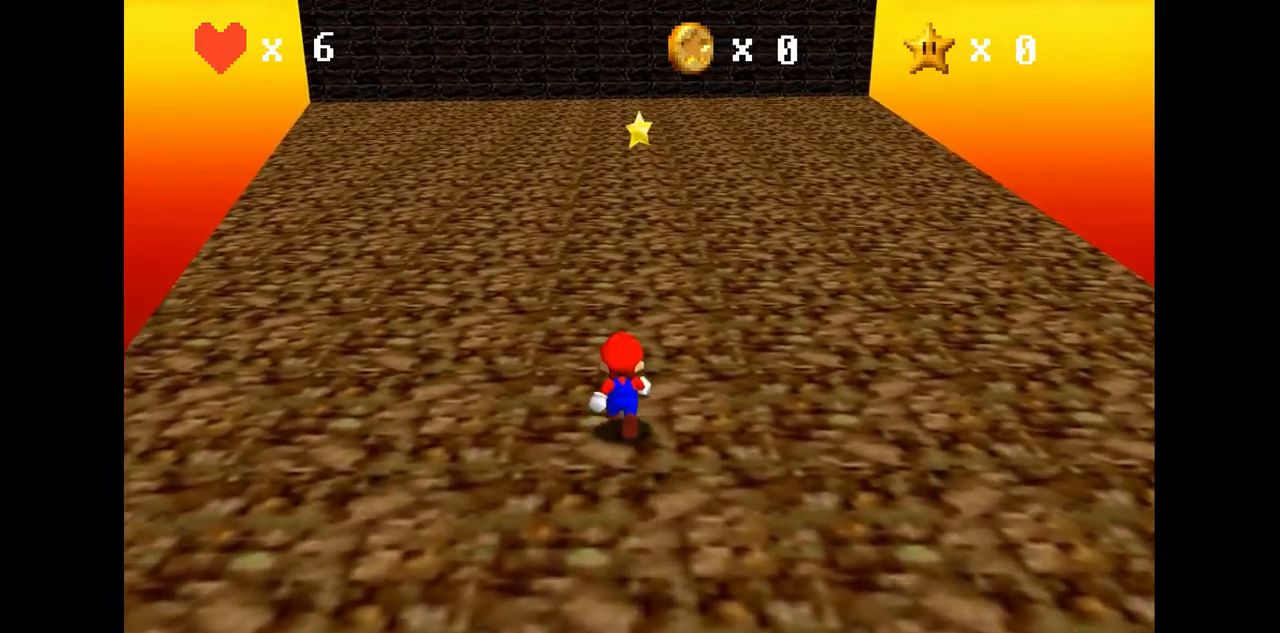
{"buttons": [], "left_stick": "up", "events": []}
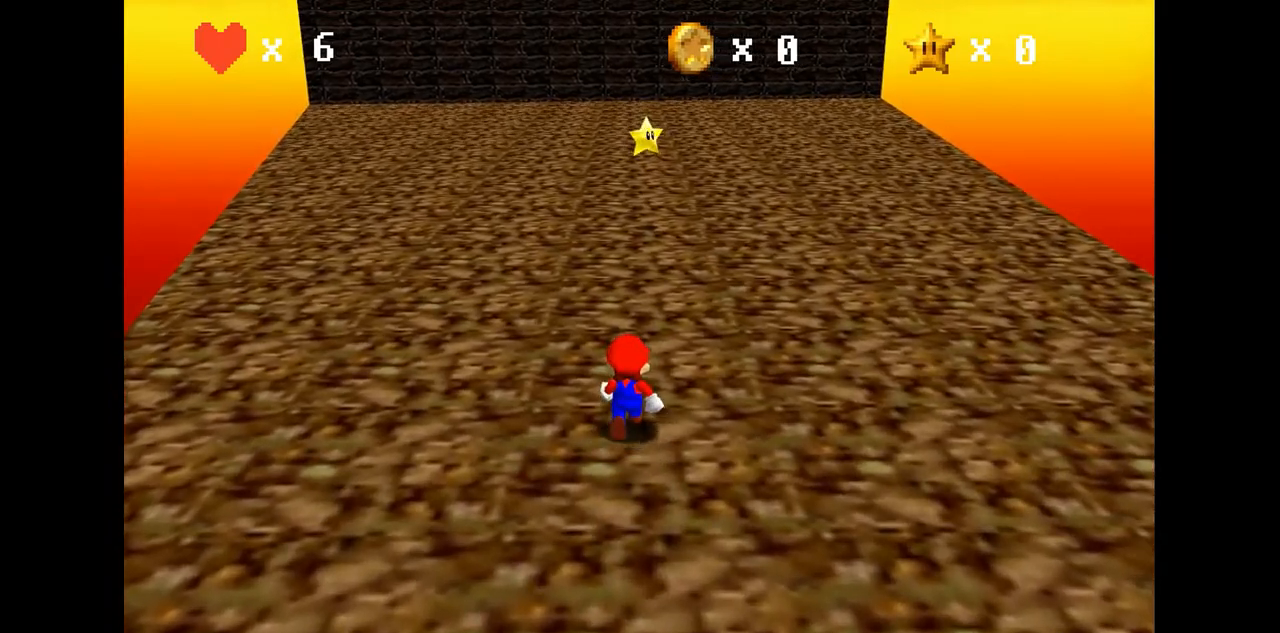
{"buttons": [], "left_stick": "up", "events": []}
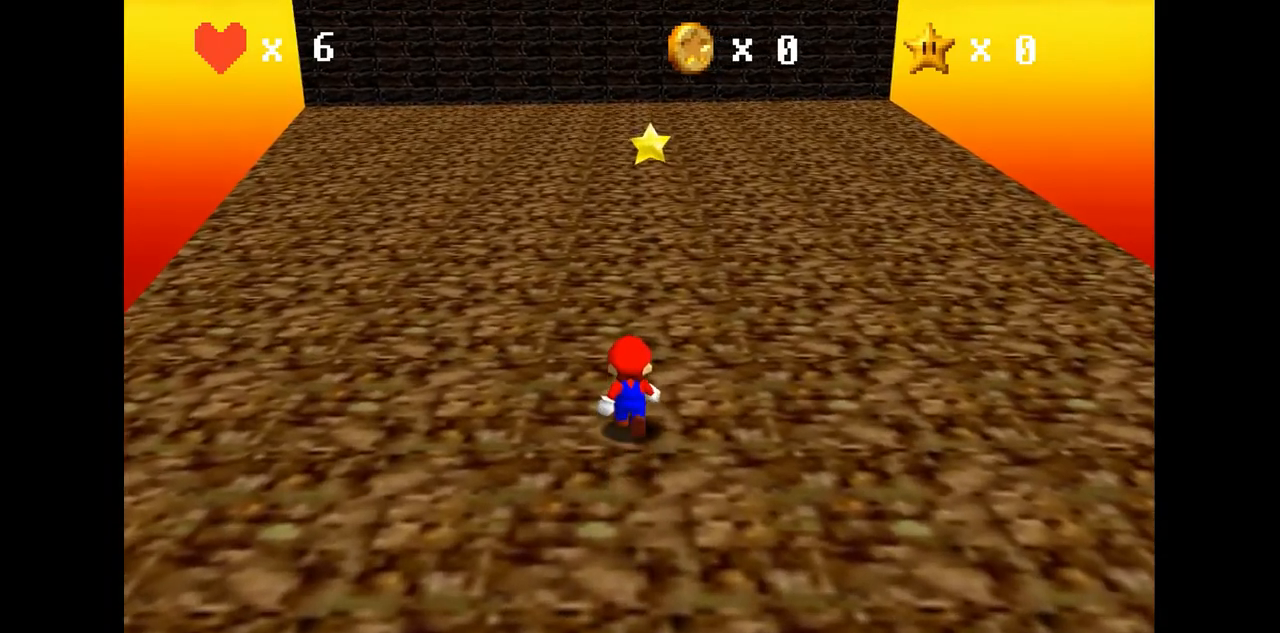
{"buttons": [], "left_stick": "up", "events": []}
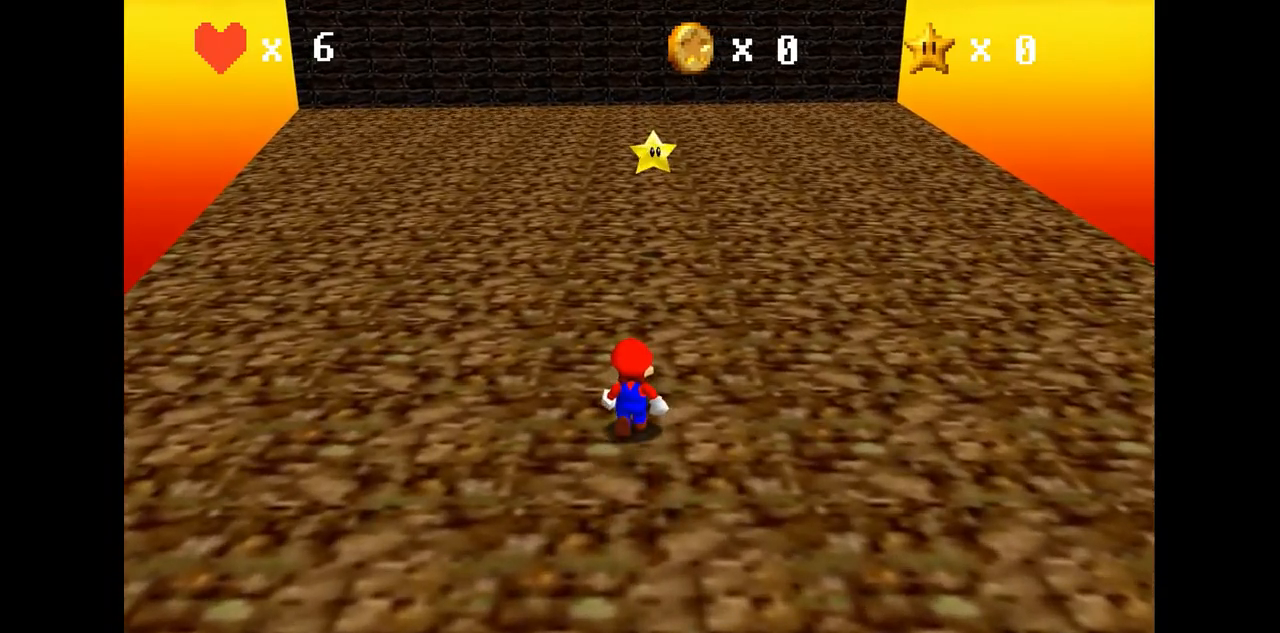
{"buttons": [], "left_stick": "up", "events": []}
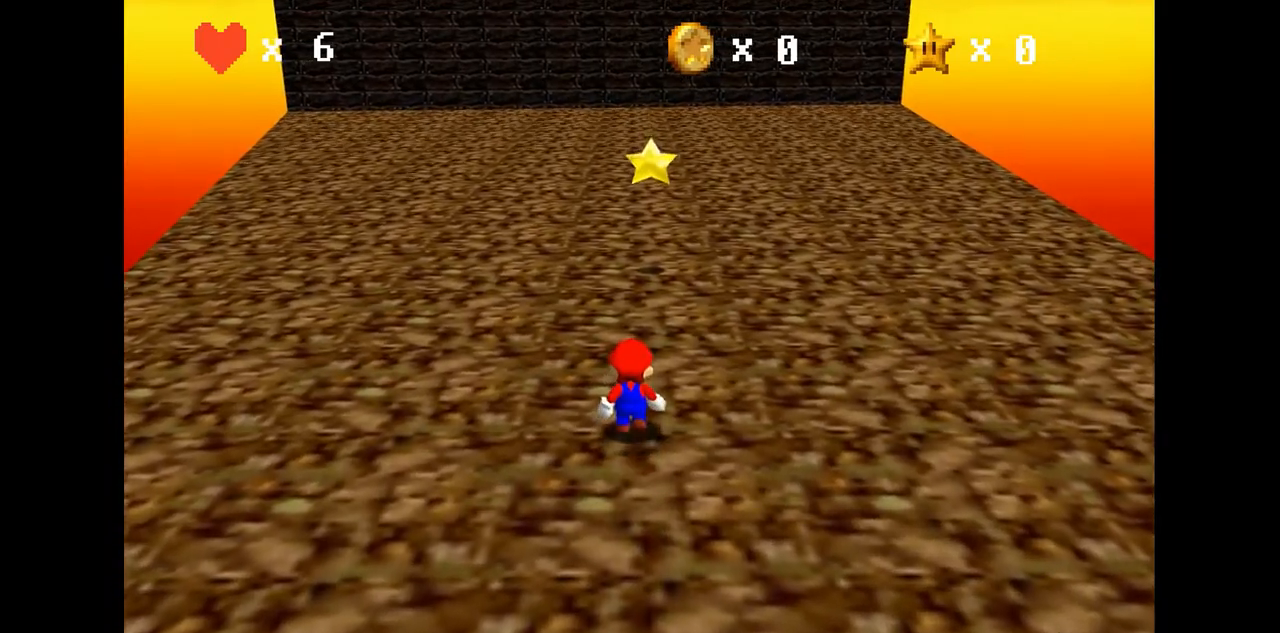
{"buttons": [], "left_stick": "up", "events": []}
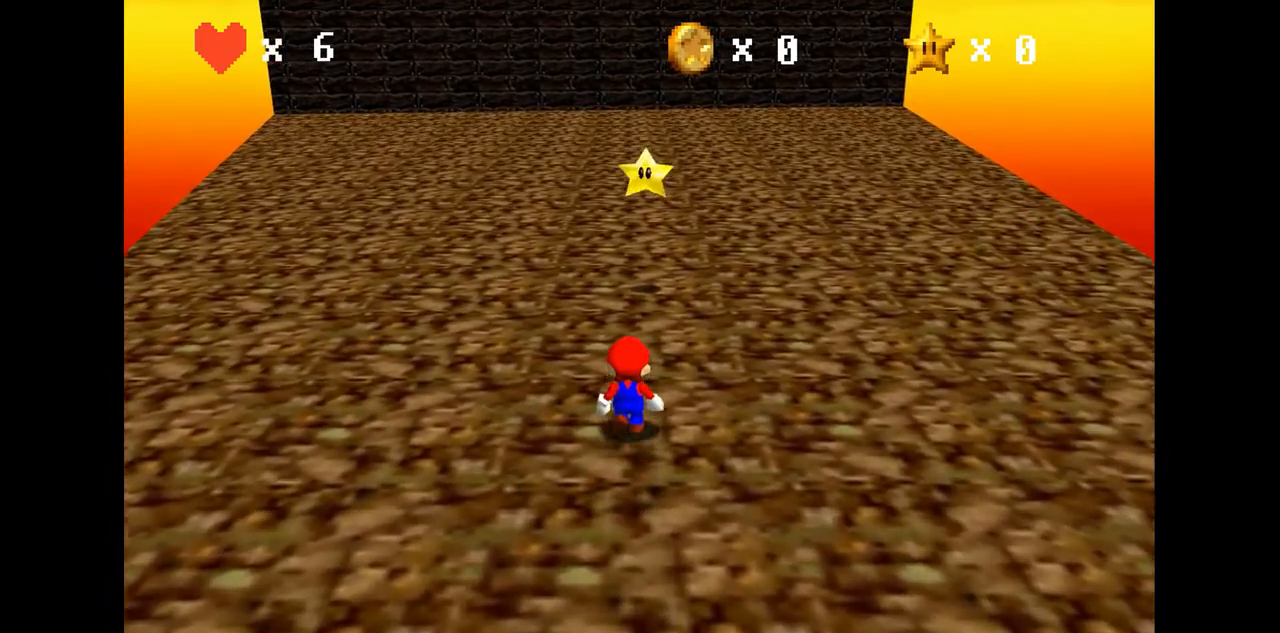
{"buttons": [], "left_stick": "up", "events": []}
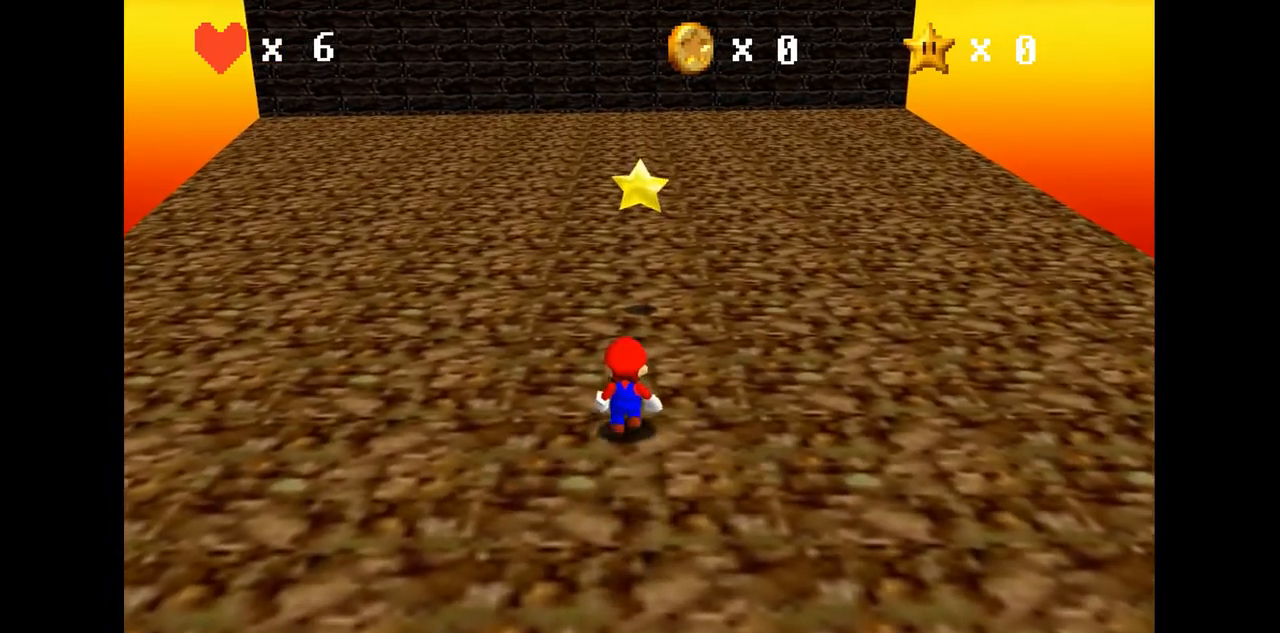
{"buttons": [], "left_stick": "up", "events": []}
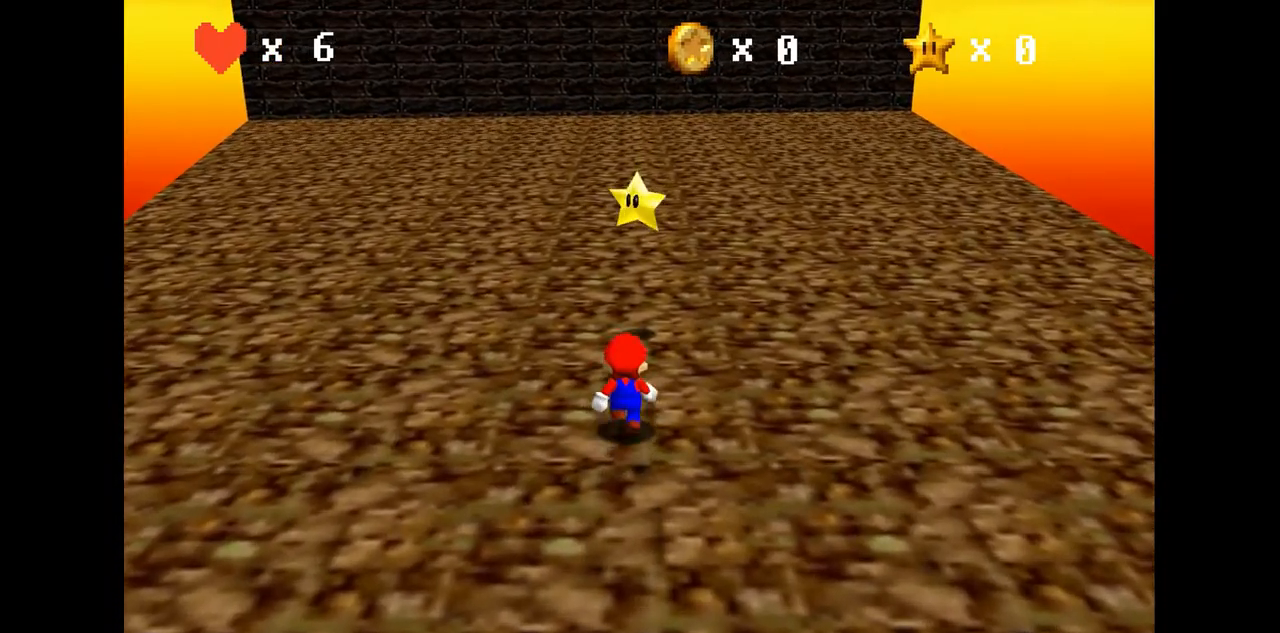
{"buttons": [], "left_stick": "up", "events": []}
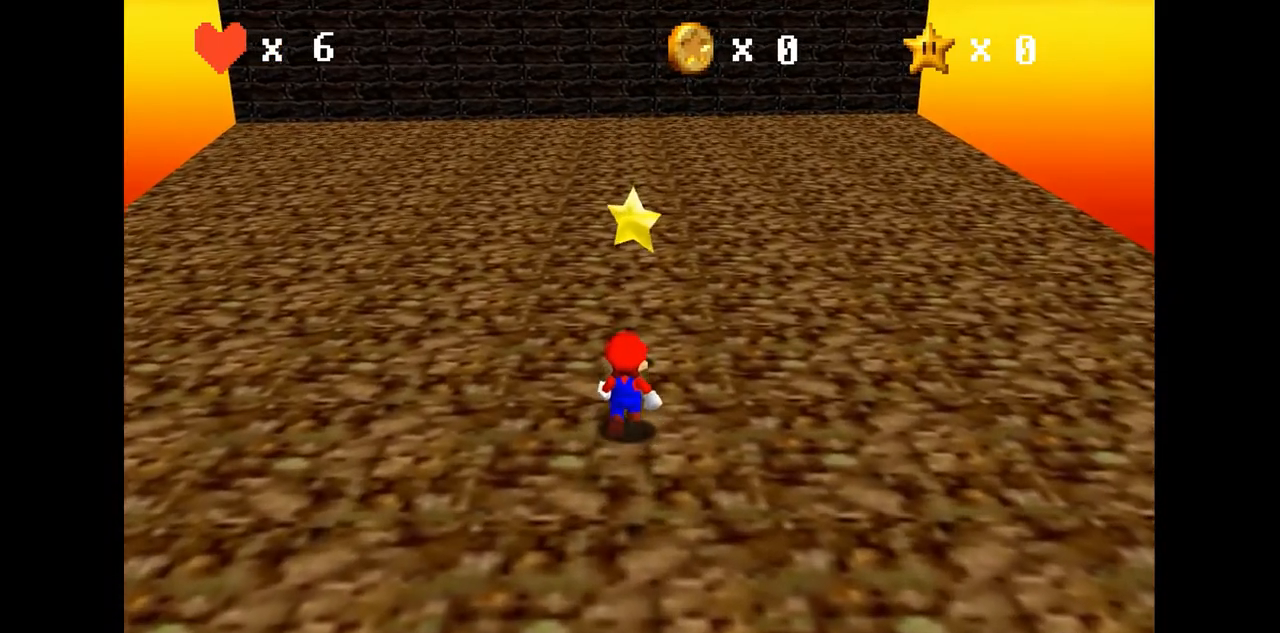
{"buttons": ["A"], "left_stick": "up", "events": [[500, "A", "down"]]}
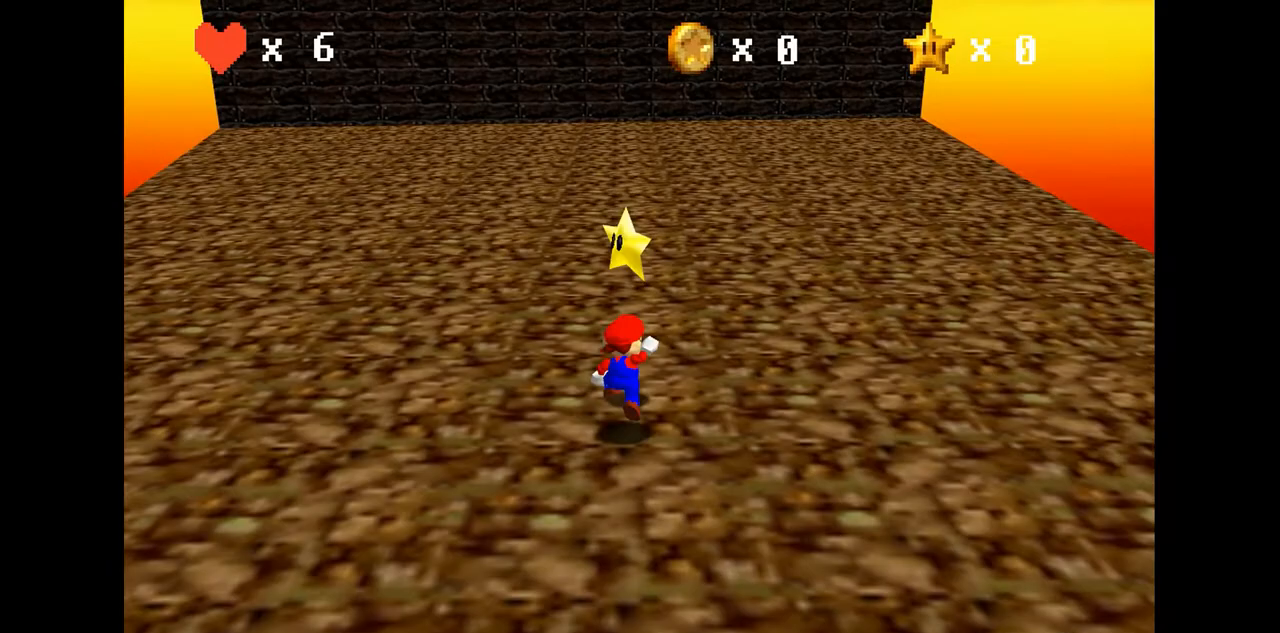
{"buttons": [], "left_stick": "up", "events": [[133, "A", "up"]]}
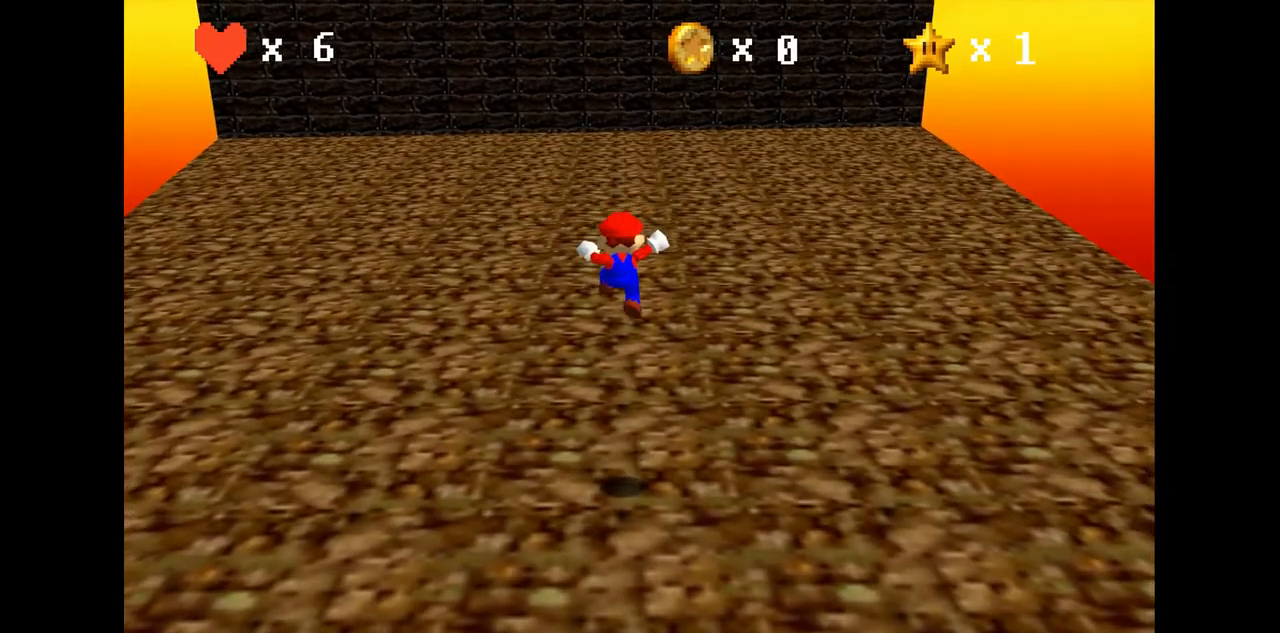
{"buttons": [], "left_stick": "center", "events": [[367, "left_stick", "center"]]}